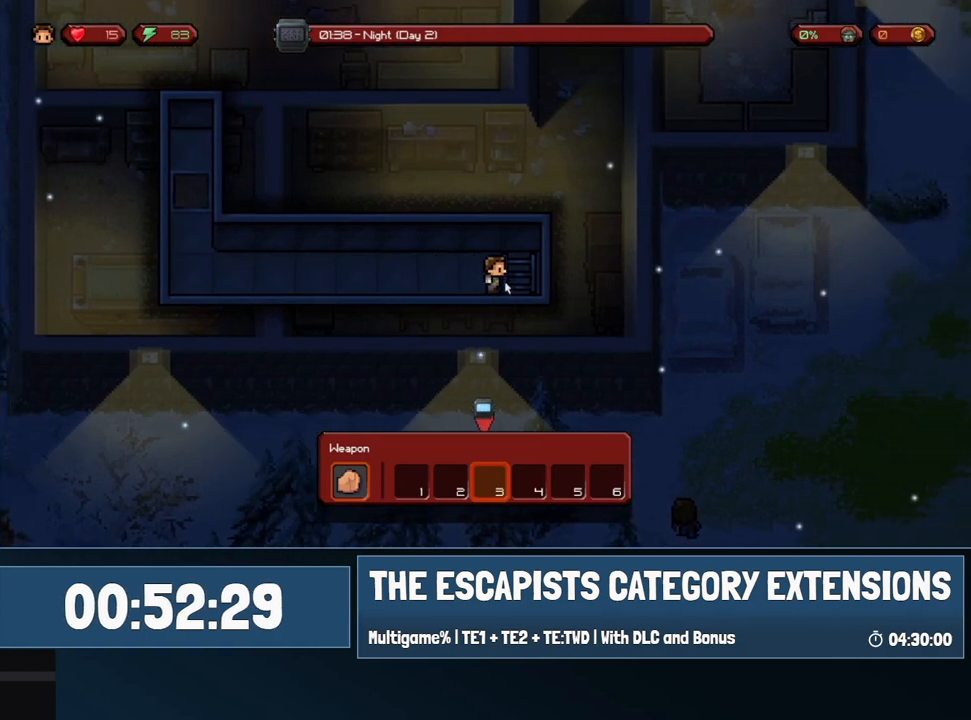
Gameplay with keyboard and mouse; each line is a JSON object with the keys and mouse buttons held at the frame after it. "events" lists presses ("down") and releases ("up") of "0", "1", "2", "3", "4", "5", "6", "7", "8", "9", "a", "alt", "backspace", "c", "ctrl", "d", "e", "equals", "escape", "f", "f1", "f2", "f3", "f4", "i", "j", "m", "minus", "o", "p", "q", "s", "shift", "space", "super", "t", "tab", "w", "mouse_left", "mouse_wheel" and "mouse_right" between this image and that frame as [ms after this image, input, new state], when the widget could be followed in between. "mouse_left", "mouse_wheel", "mouse_right" = the "left", "wheel", "right" buttons of the "mouse" list. No other keys are recorded. "wheel" means that the mouse wheel is clicked or scrolled. Mouse movement is not recorded.
{"keys": ["a"], "mouse": [], "events": [[50, "d", "up"], [100, "mouse_left", "down"], [133, "mouse_left", "up"], [433, "a", "down"]]}
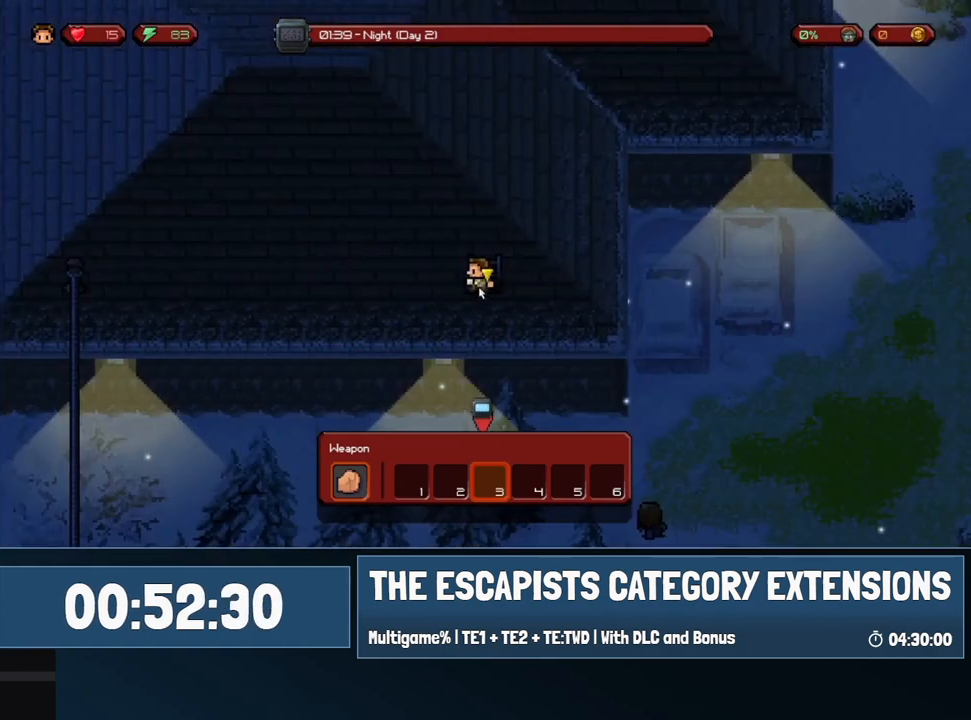
{"keys": ["a"], "mouse": [], "events": []}
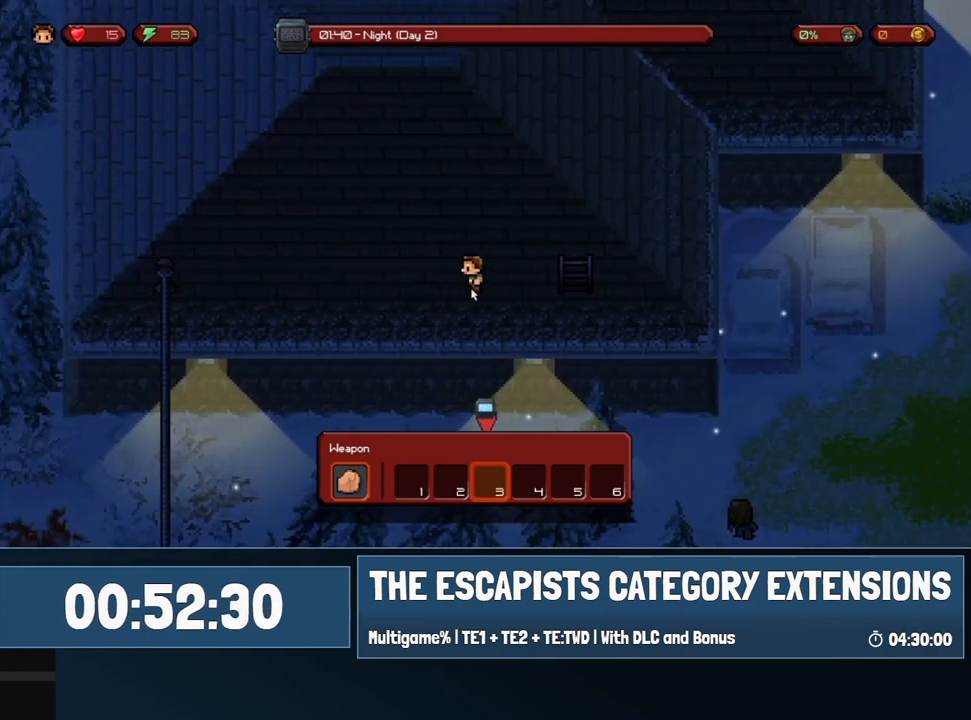
{"keys": ["a"], "mouse": [], "events": []}
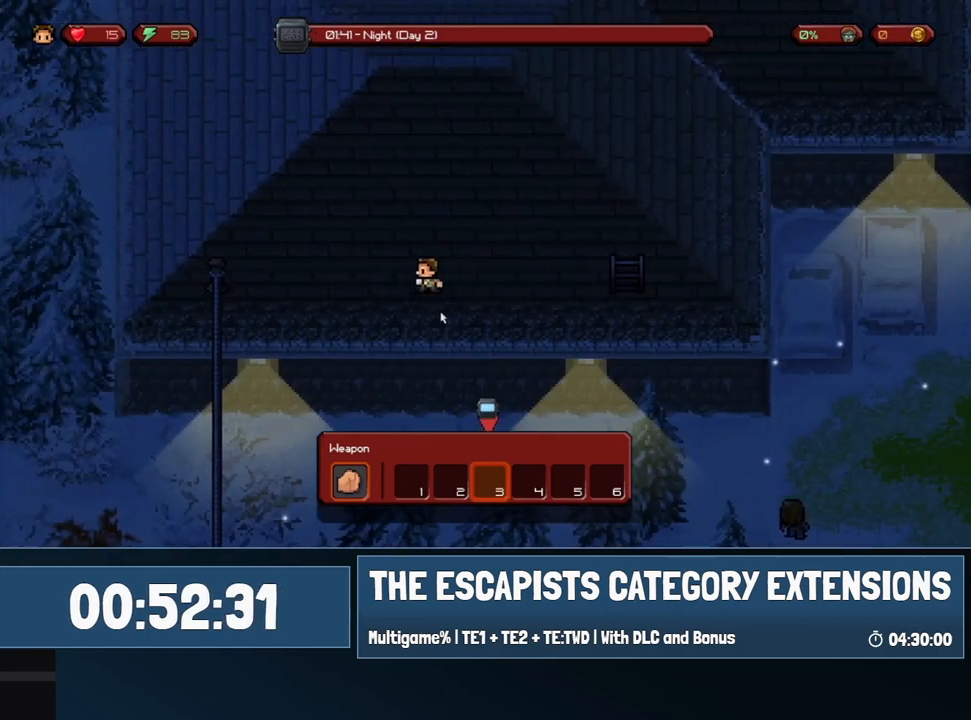
{"keys": ["a"], "mouse": [], "events": []}
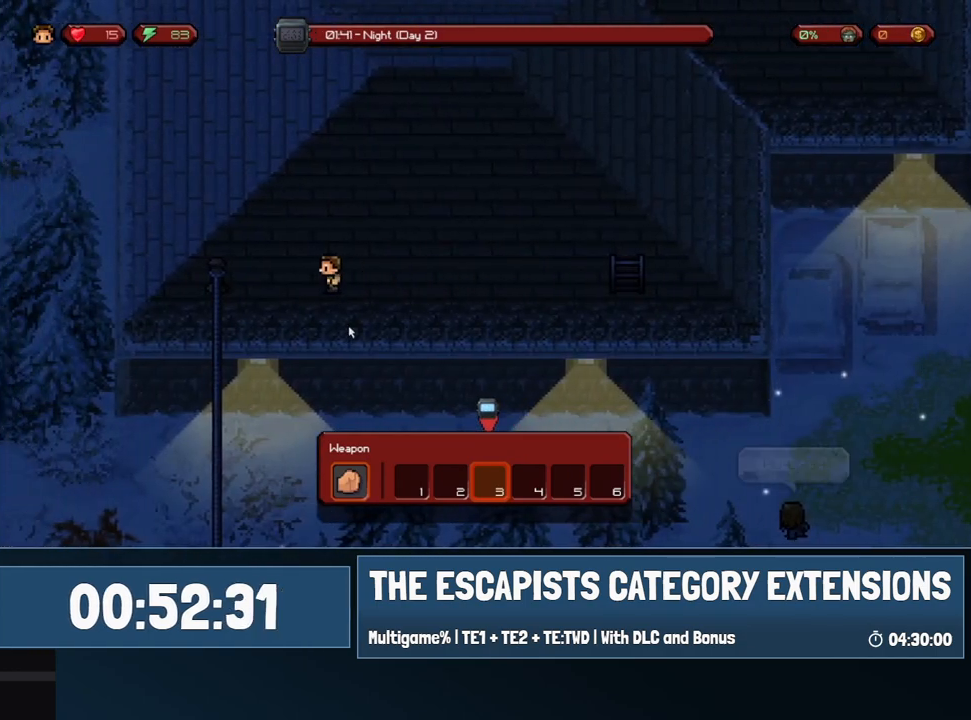
{"keys": ["a"], "mouse": ["left"], "events": [[483, "mouse_left", "down"]]}
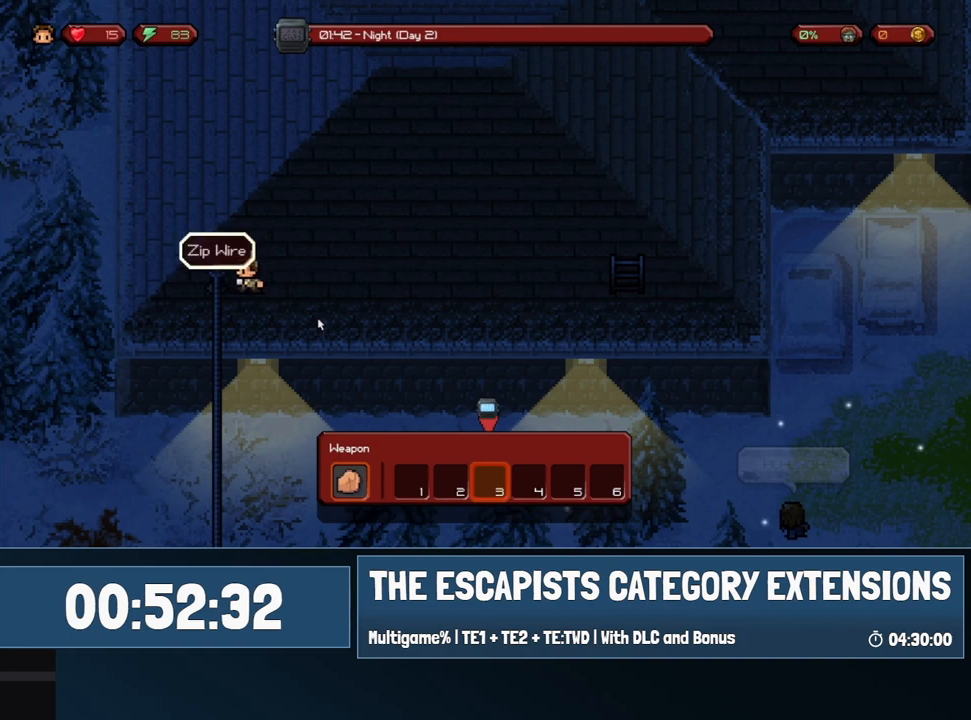
{"keys": [], "mouse": [], "events": [[33, "a", "up"], [33, "mouse_left", "up"]]}
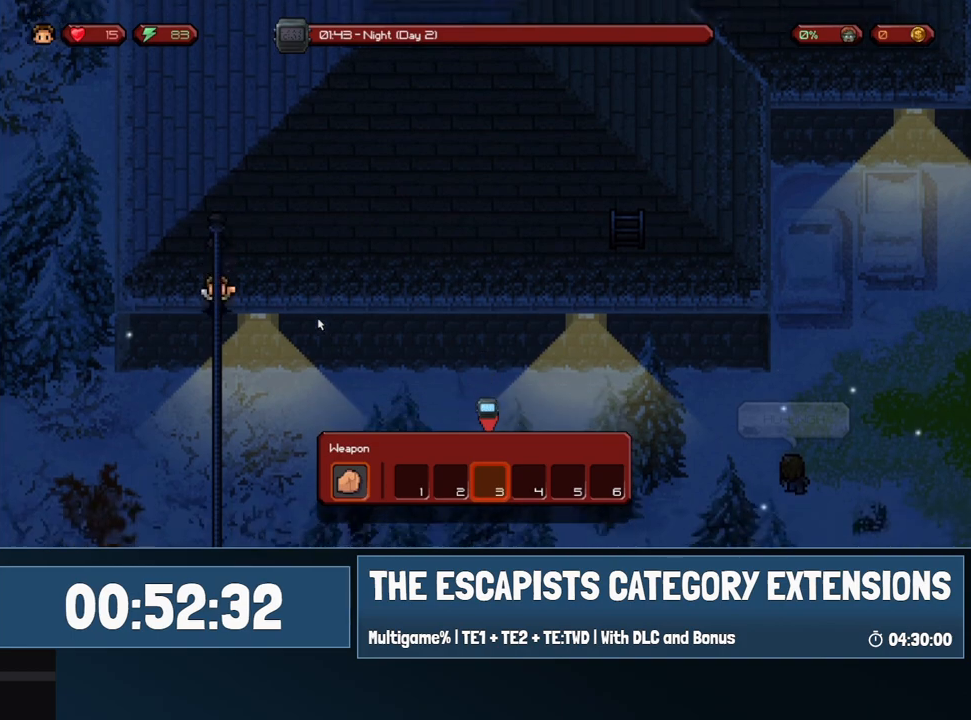
{"keys": [], "mouse": [], "events": []}
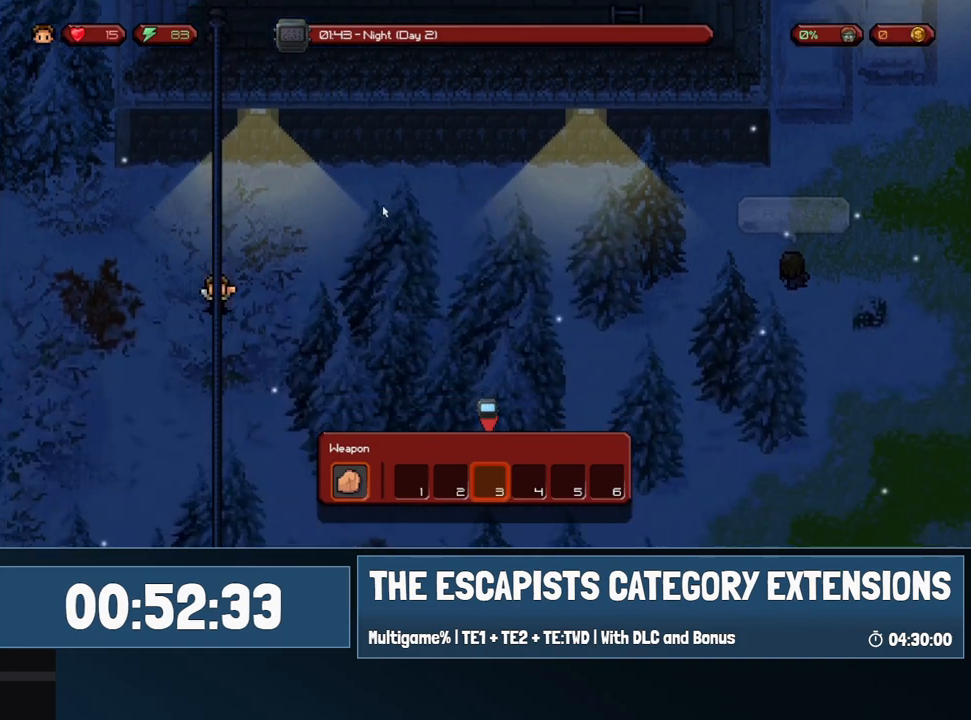
{"keys": [], "mouse": [], "events": [[200, "alt", "down"], [300, "alt", "up"]]}
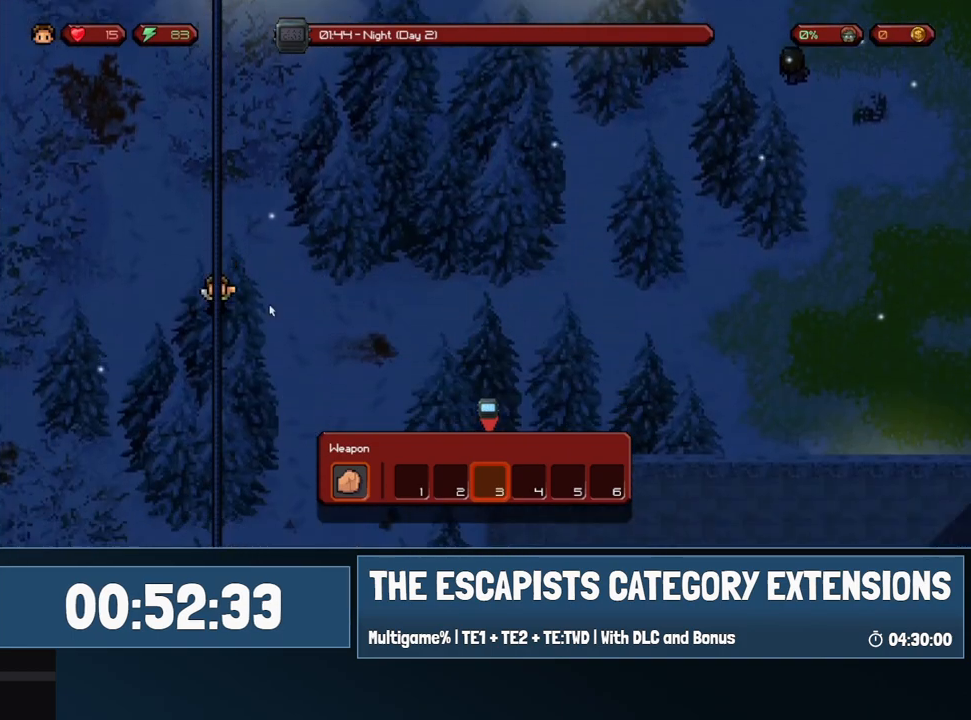
{"keys": [], "mouse": [], "events": [[367, "alt", "down"], [500, "alt", "up"]]}
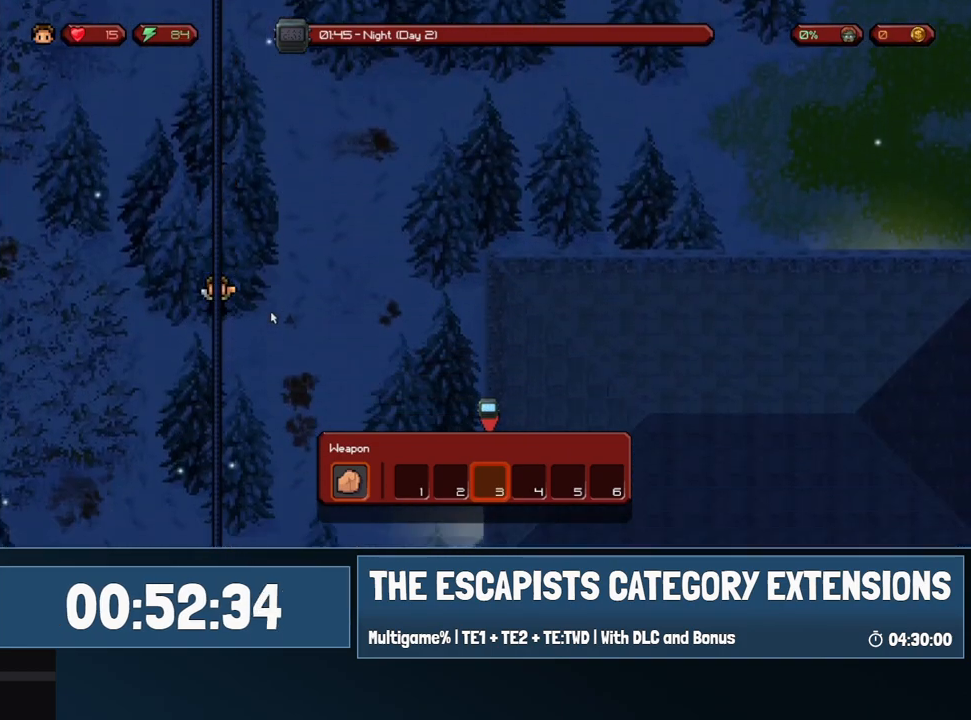
{"keys": [], "mouse": [], "events": []}
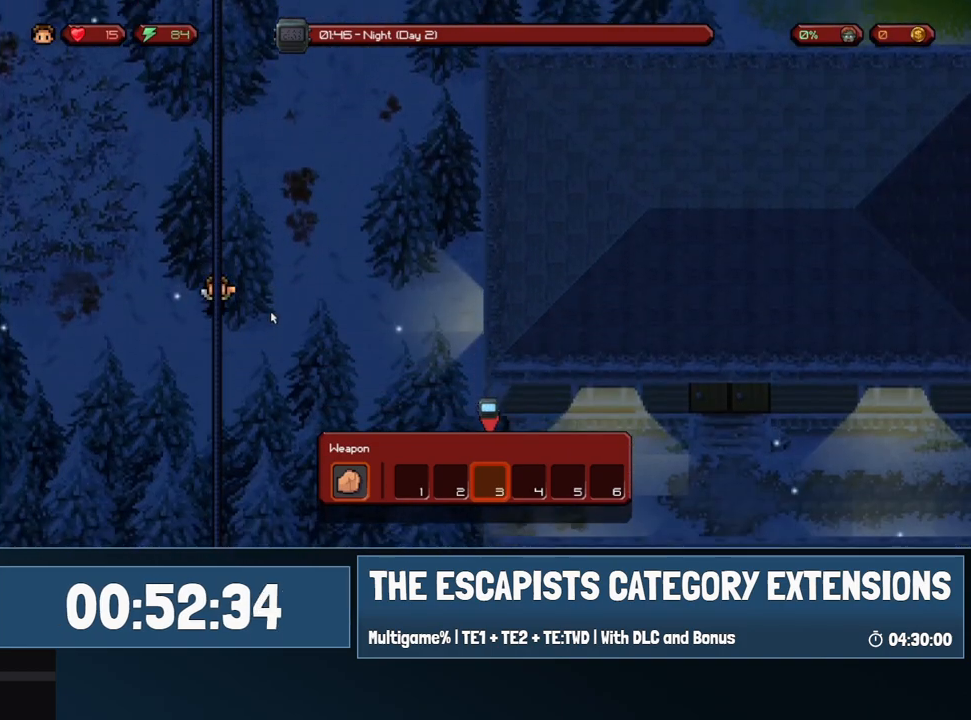
{"keys": [], "mouse": [], "events": [[67, "alt", "down"], [117, "alt", "up"], [150, "alt", "down"], [300, "alt", "up"], [350, "alt", "down"], [483, "alt", "up"]]}
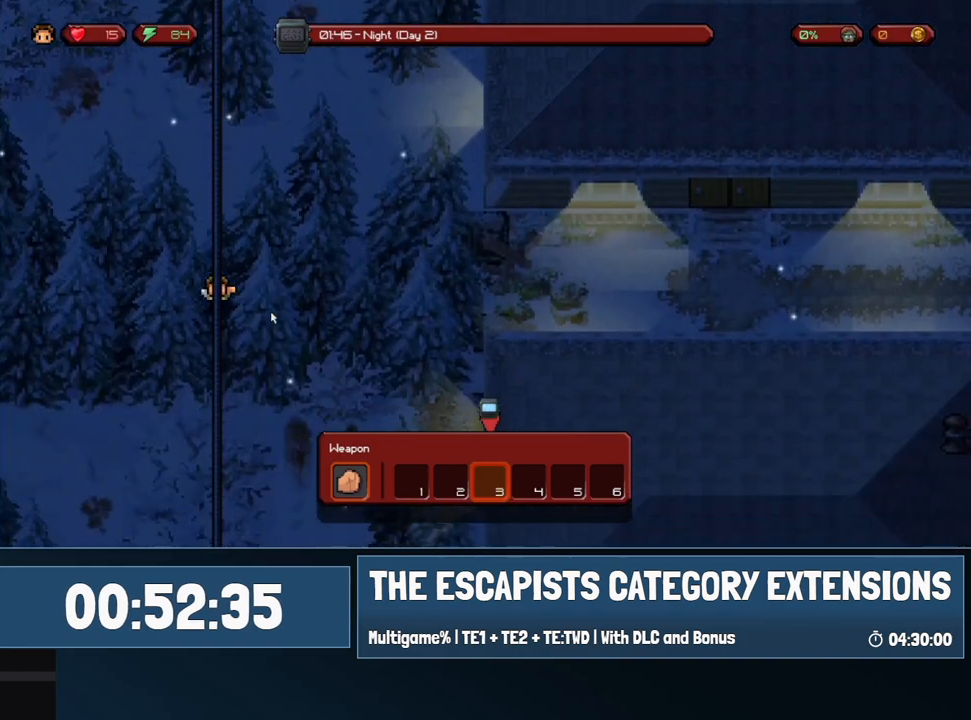
{"keys": [], "mouse": [], "events": [[33, "alt", "down"], [83, "alt", "up"], [167, "alt", "down"], [217, "alt", "up"], [267, "alt", "down"], [400, "alt", "up"]]}